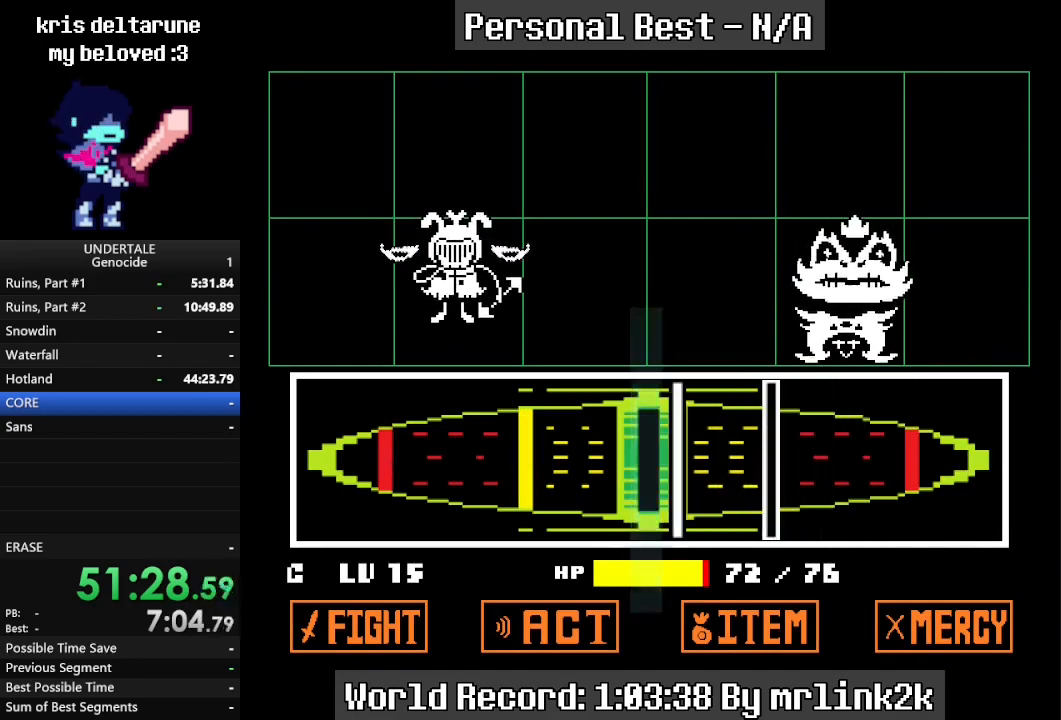
Gameplay with keyboard; each line is a JSON object with the keys held at the frame after it. "events" lists presses ("down") and releases ("up") of "c", "ctrl_l", "ctrl_r", "down", "escape", "f4", "left", "num0", "num1", "num2", "num3", "num4", "return", "right", "shift_l", "shift_r", "up", "x" and "z" between this image and that frame as [ms after this image, input, new state], when the widget could be followed in between. No other keys are recorded. Mouse input is not recorded. Not read: other_keys.
{"keys": [], "events": [[133, "return", "down"], [167, "return", "up"], [267, "return", "down"], [300, "return", "up"]]}
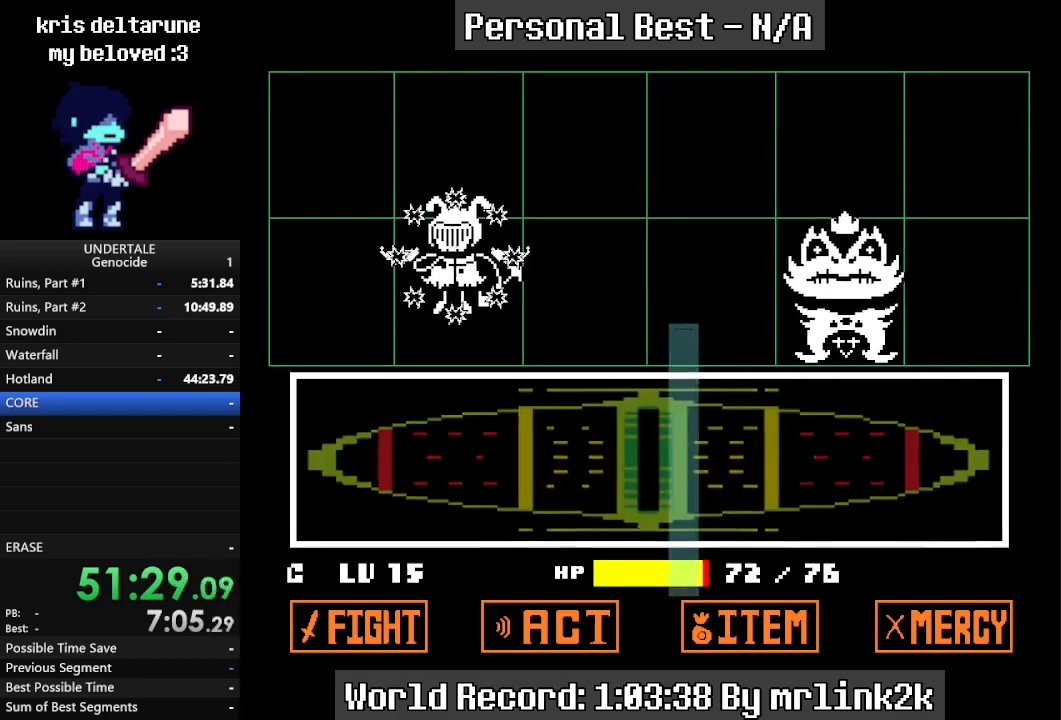
{"keys": [], "events": []}
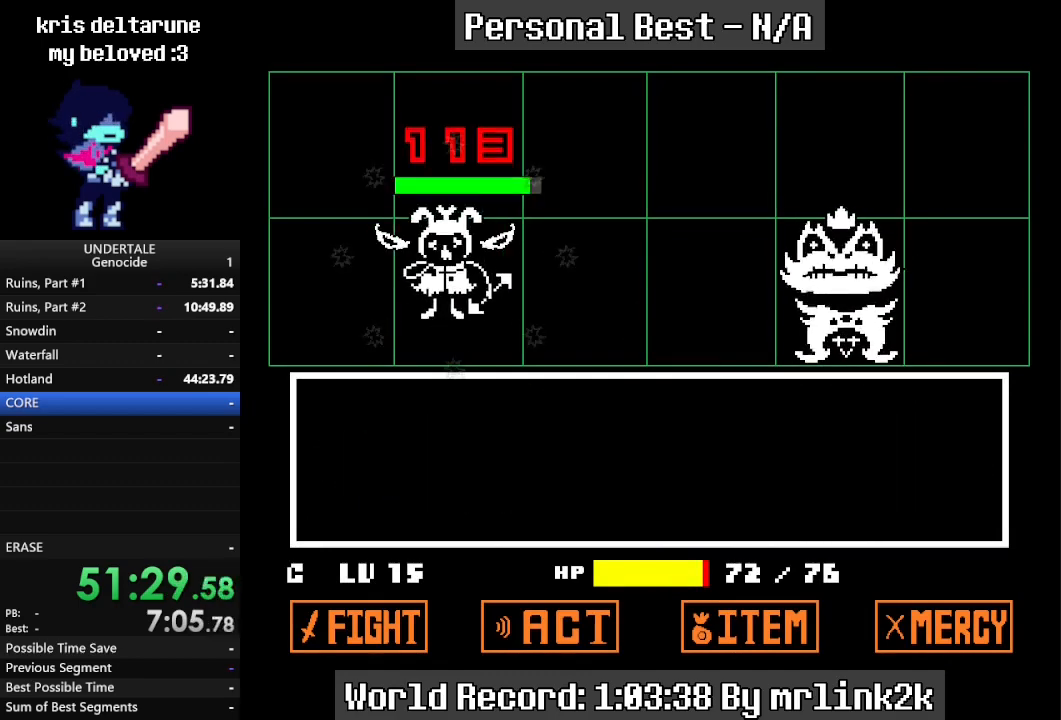
{"keys": [], "events": []}
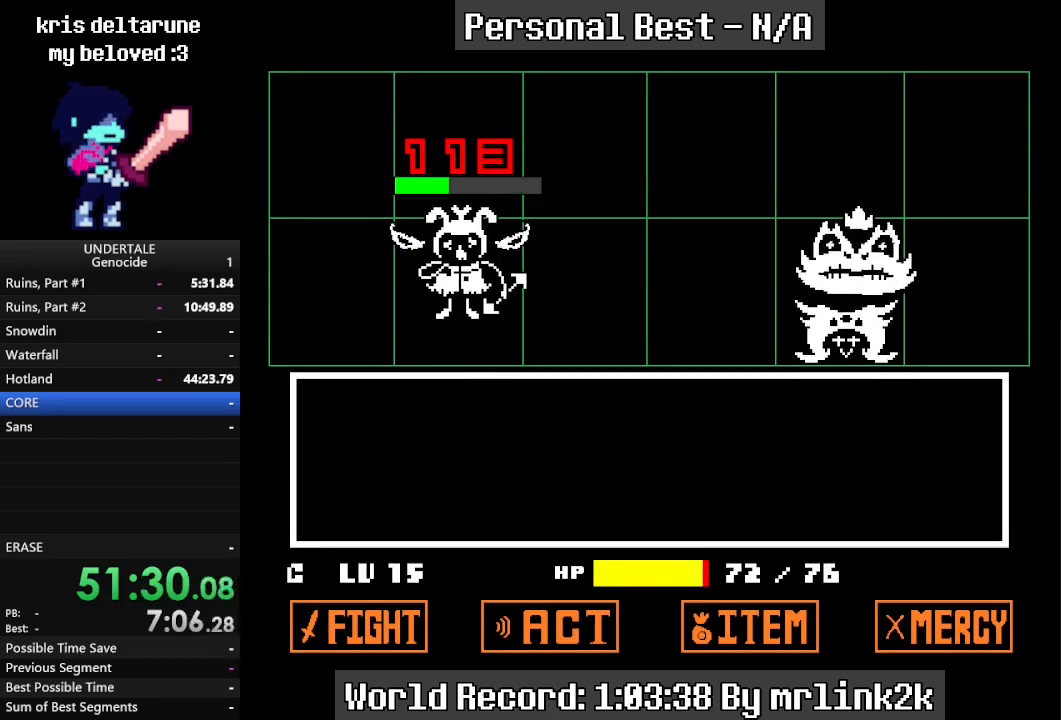
{"keys": ["return"], "events": [[167, "return", "down"], [200, "return", "up"], [300, "return", "down"], [400, "return", "up"], [500, "return", "down"]]}
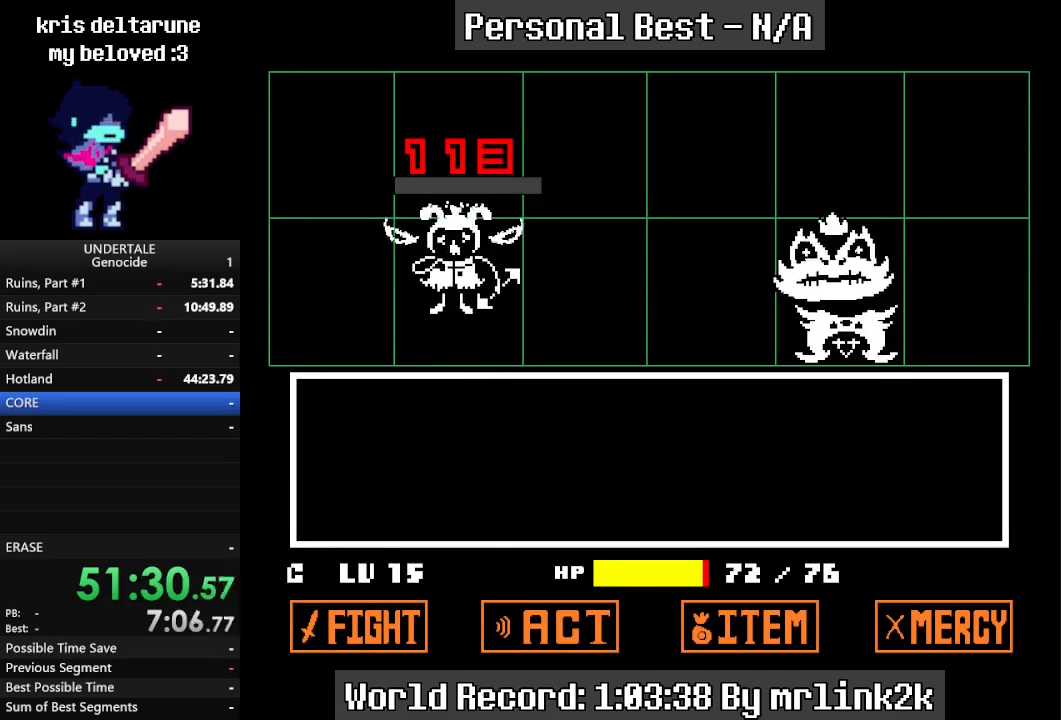
{"keys": [], "events": [[33, "return", "up"], [133, "return", "down"], [233, "return", "up"], [267, "return", "down"], [367, "return", "up"], [400, "return", "down"], [500, "return", "up"]]}
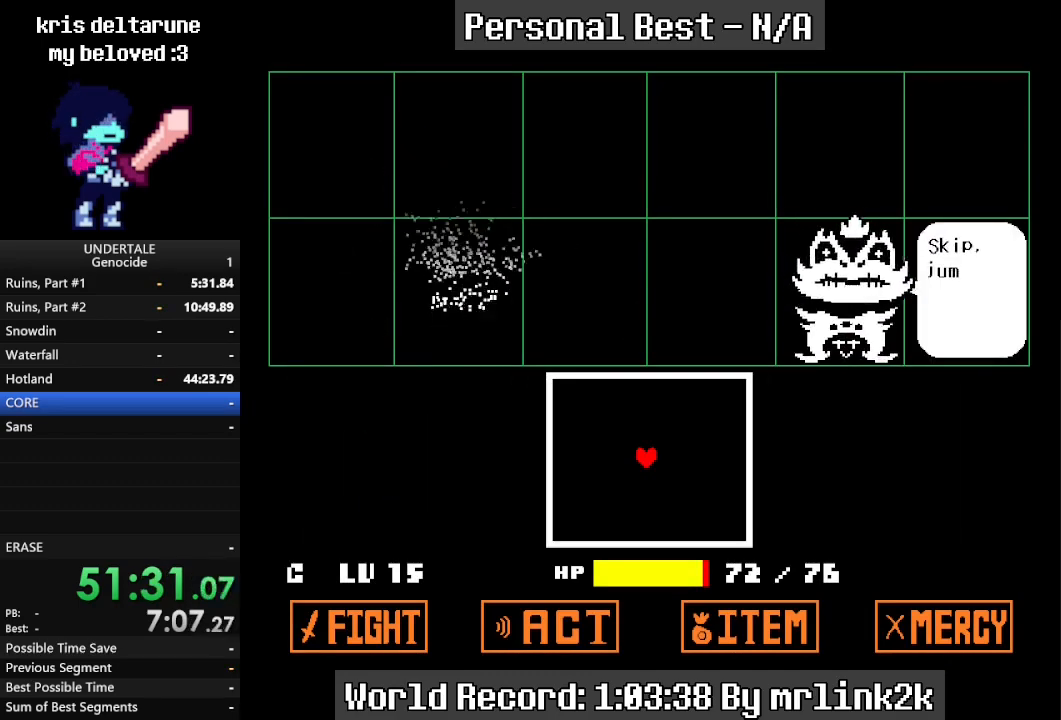
{"keys": ["up"], "events": [[67, "return", "down"], [133, "return", "up"], [200, "return", "down"], [267, "return", "up"], [467, "up", "down"]]}
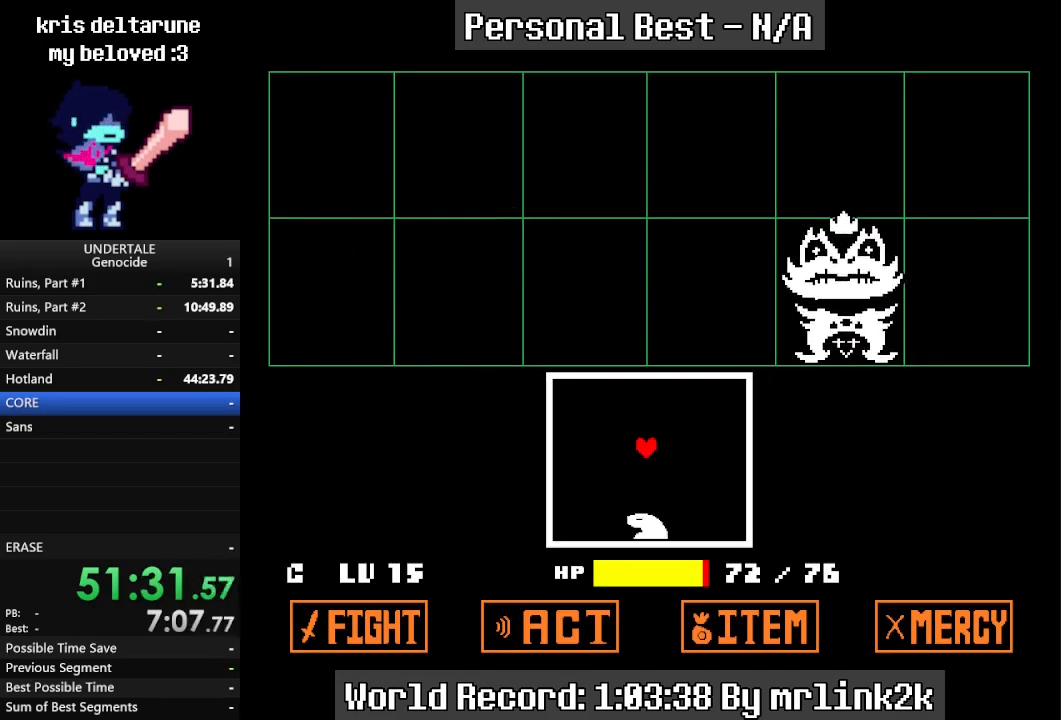
{"keys": ["right", "up"], "events": [[100, "right", "down"]]}
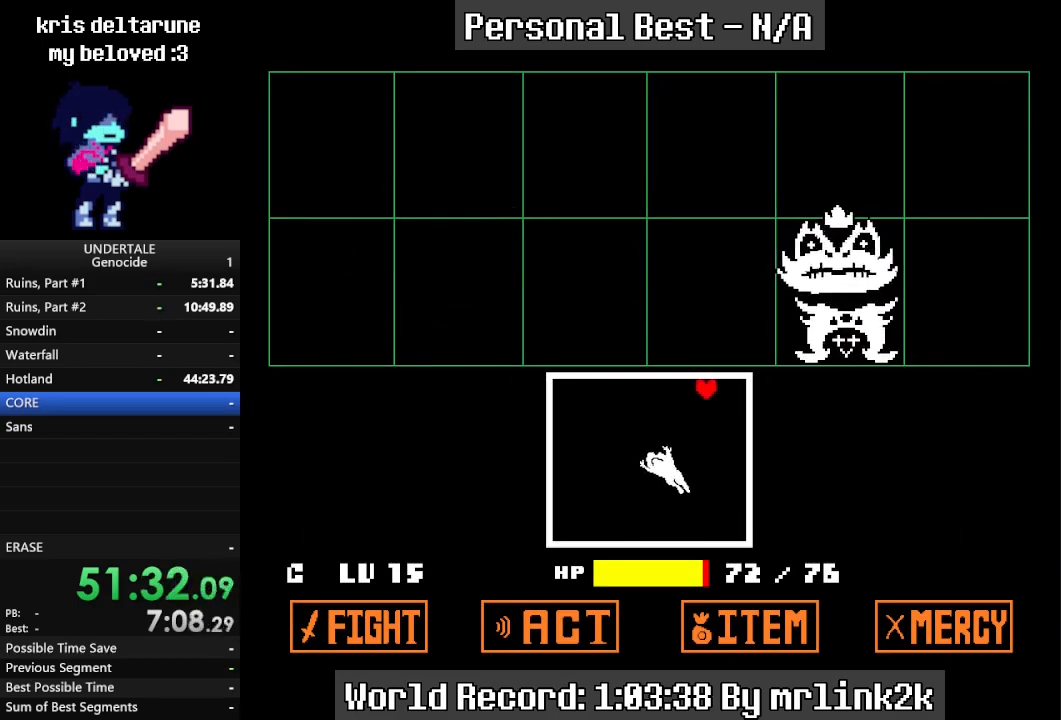
{"keys": ["right", "up"], "events": []}
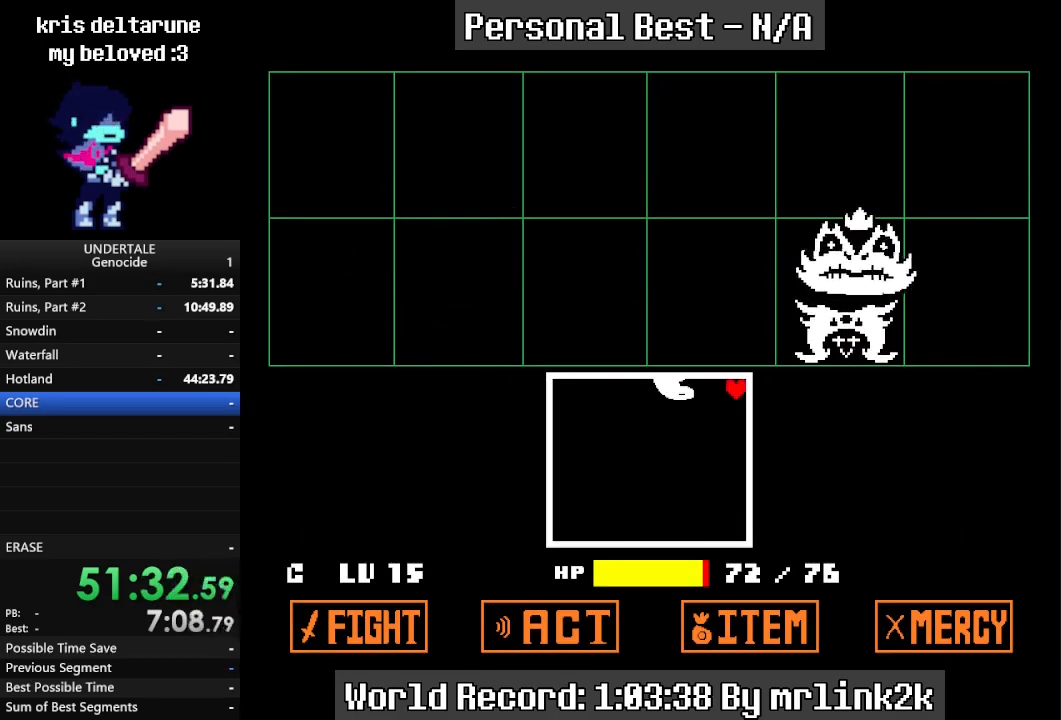
{"keys": [], "events": [[133, "up", "up"], [200, "right", "up"]]}
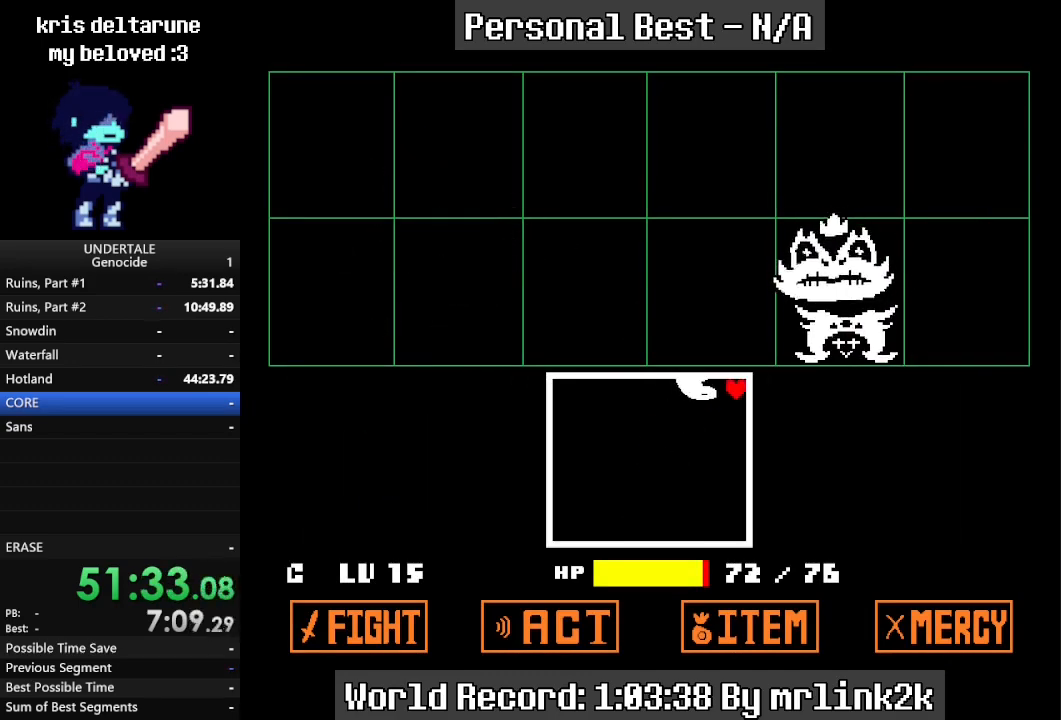
{"keys": [], "events": []}
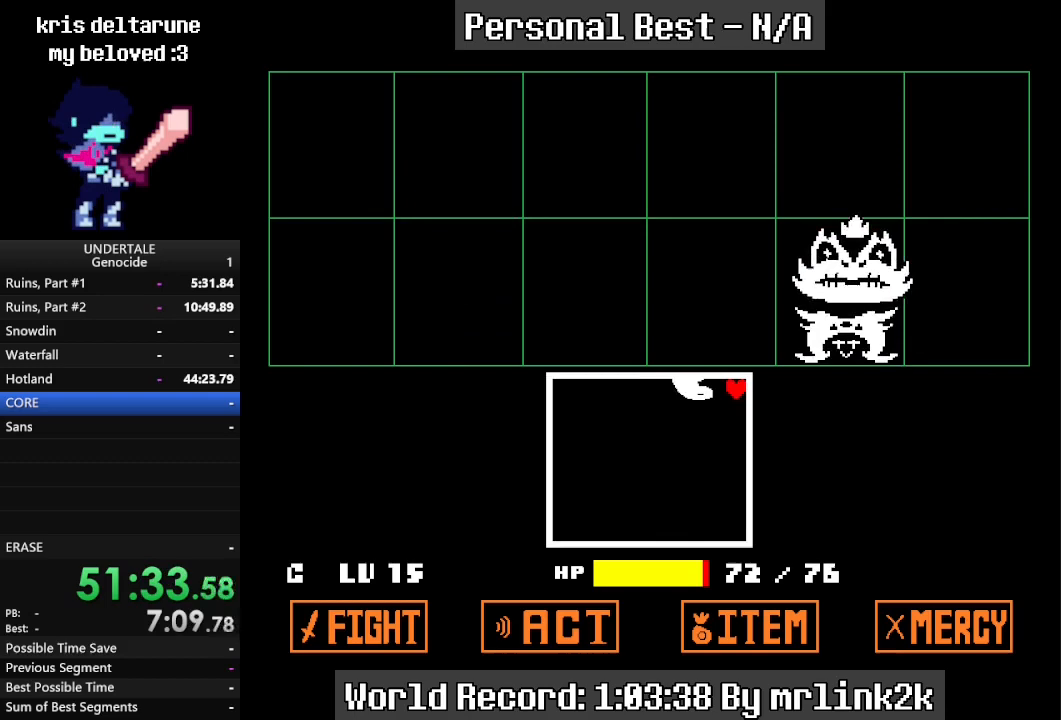
{"keys": [], "events": []}
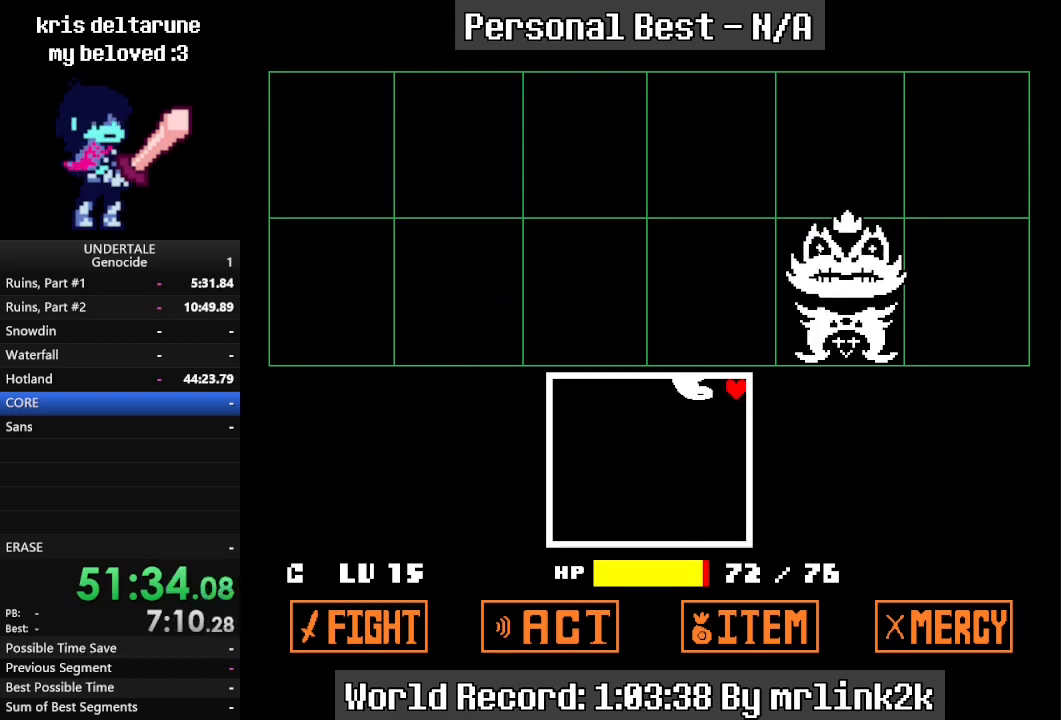
{"keys": [], "events": []}
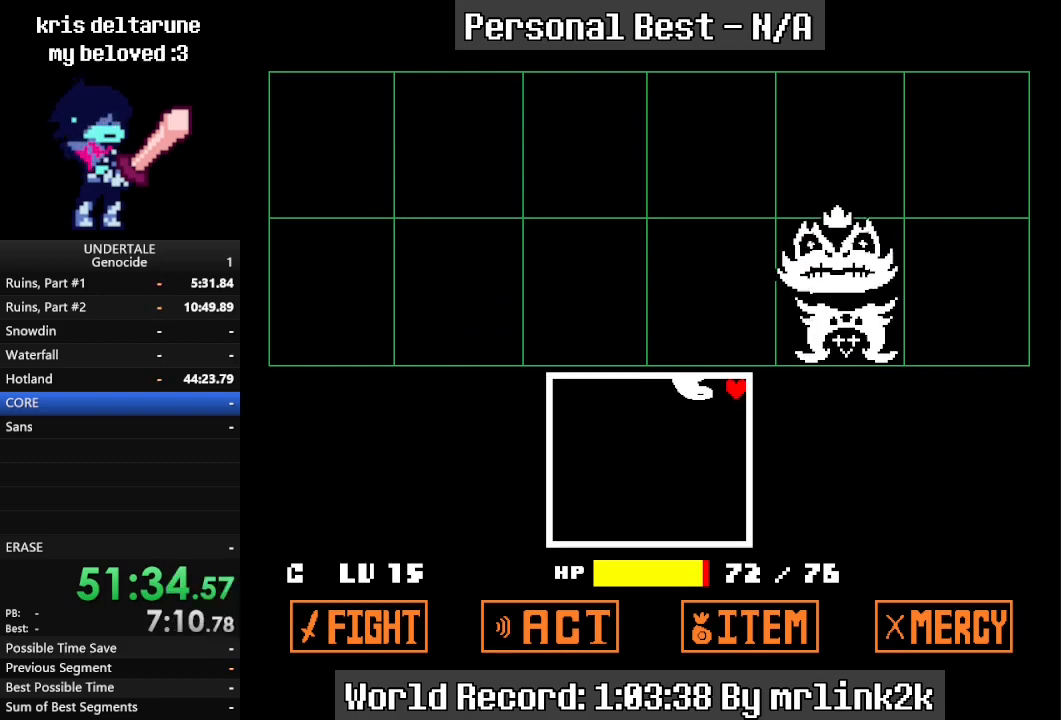
{"keys": [], "events": []}
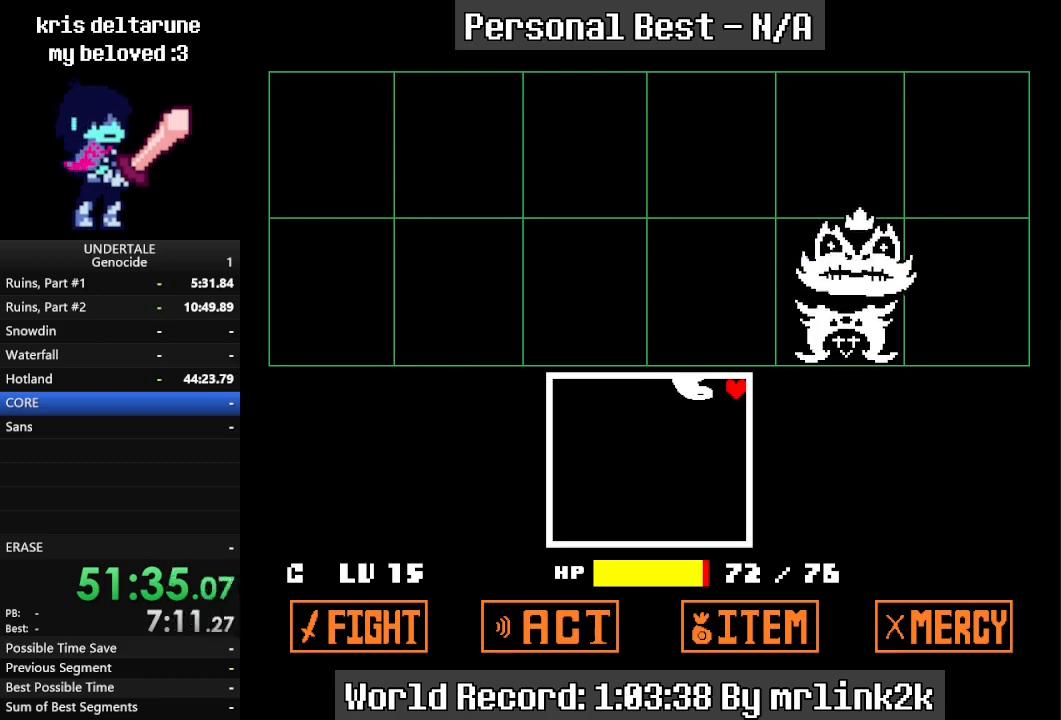
{"keys": [], "events": []}
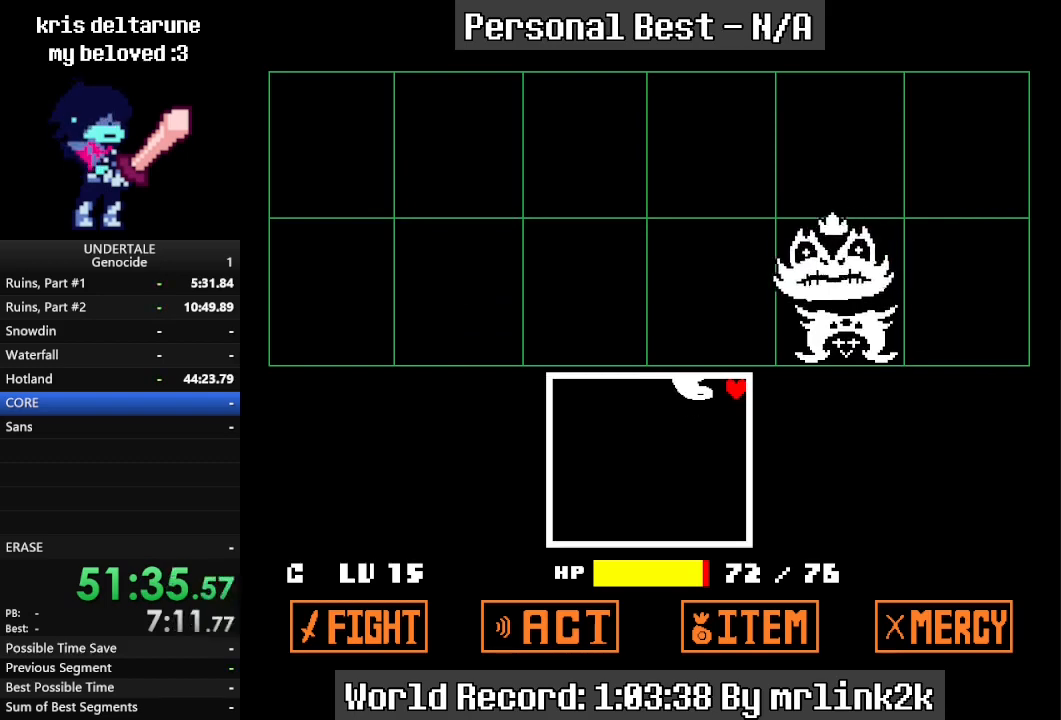
{"keys": [], "events": []}
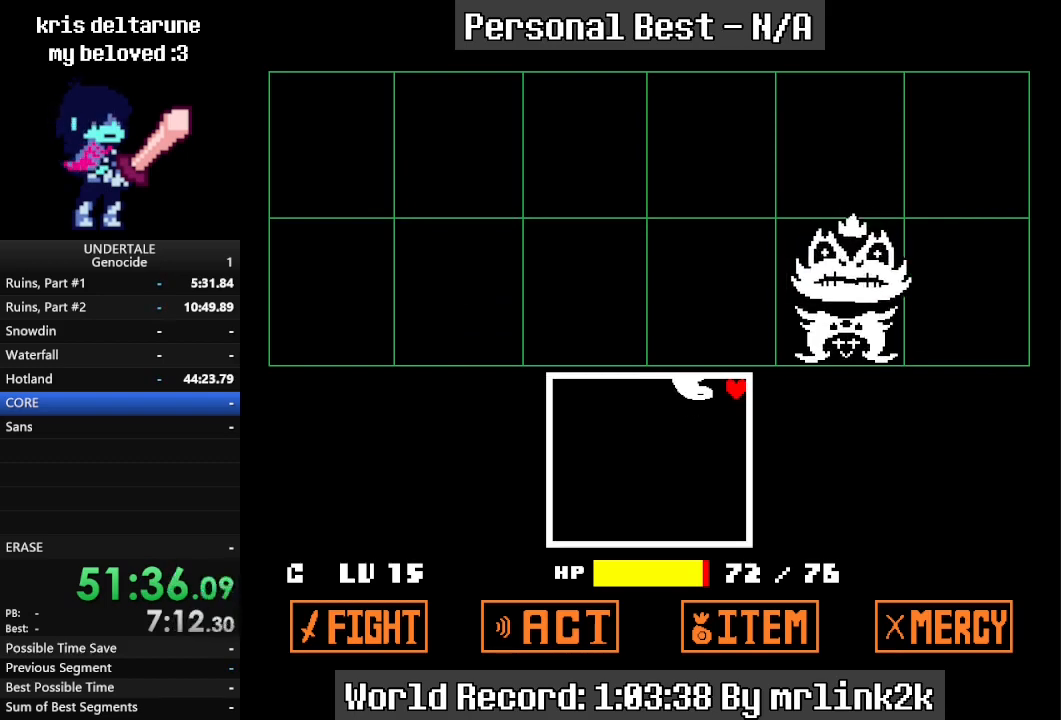
{"keys": [], "events": []}
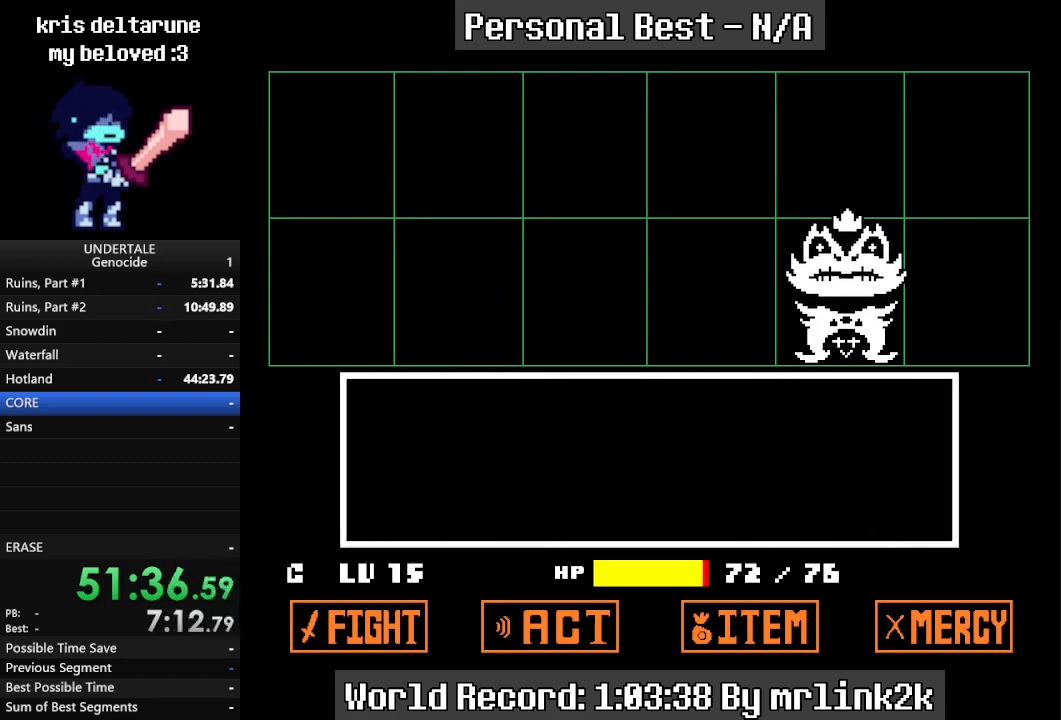
{"keys": [], "events": [[367, "return", "down"], [400, "return", "up"]]}
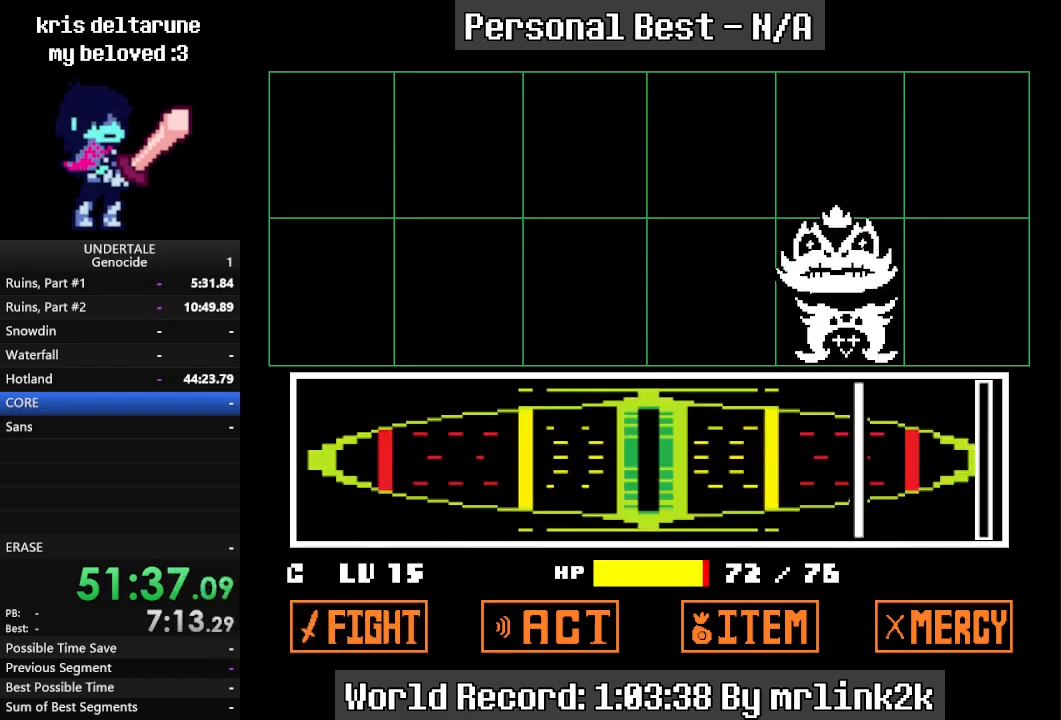
{"keys": [], "events": []}
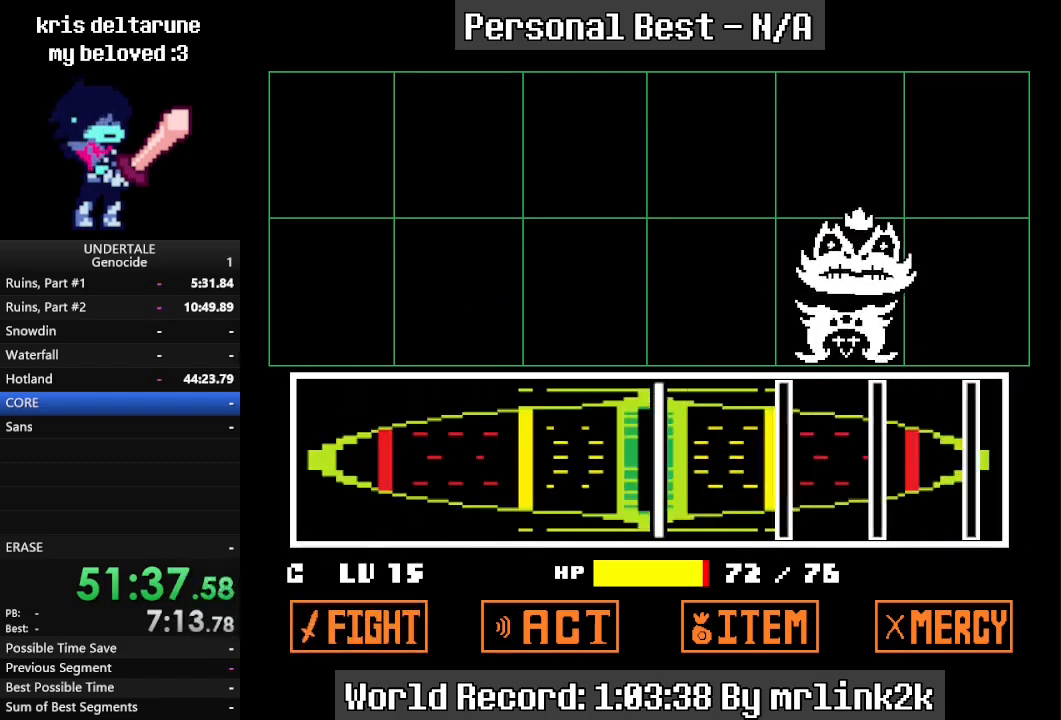
{"keys": [], "events": [[33, "return", "down"], [100, "return", "up"], [400, "return", "down"], [467, "return", "up"]]}
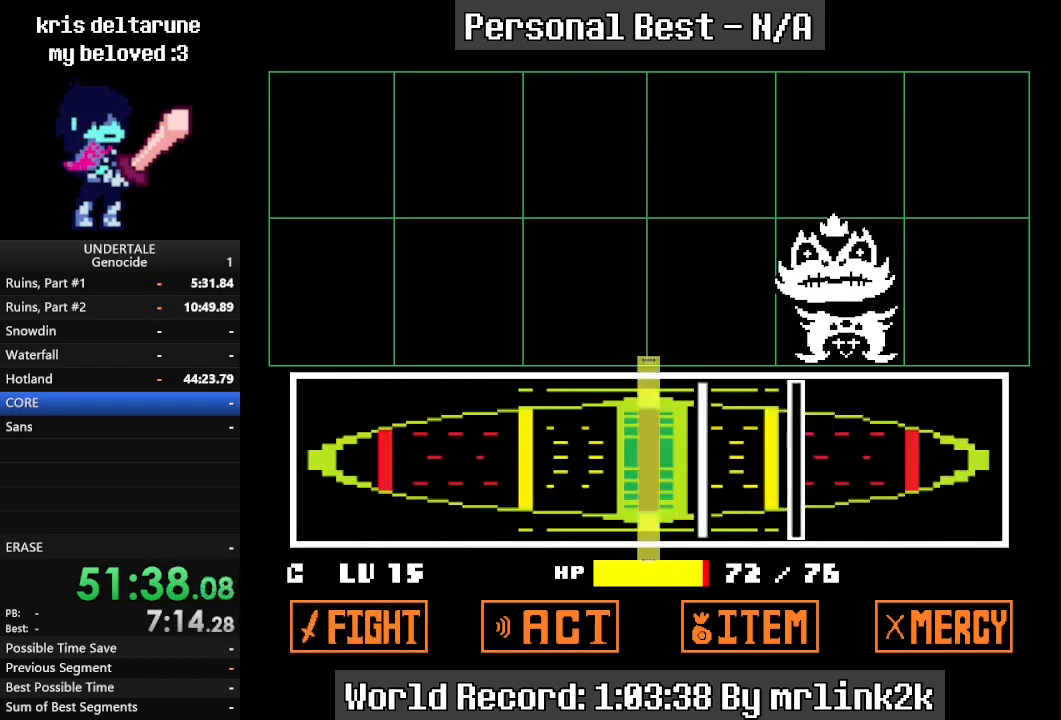
{"keys": ["return"], "events": [[133, "return", "down"], [233, "return", "up"], [400, "return", "down"]]}
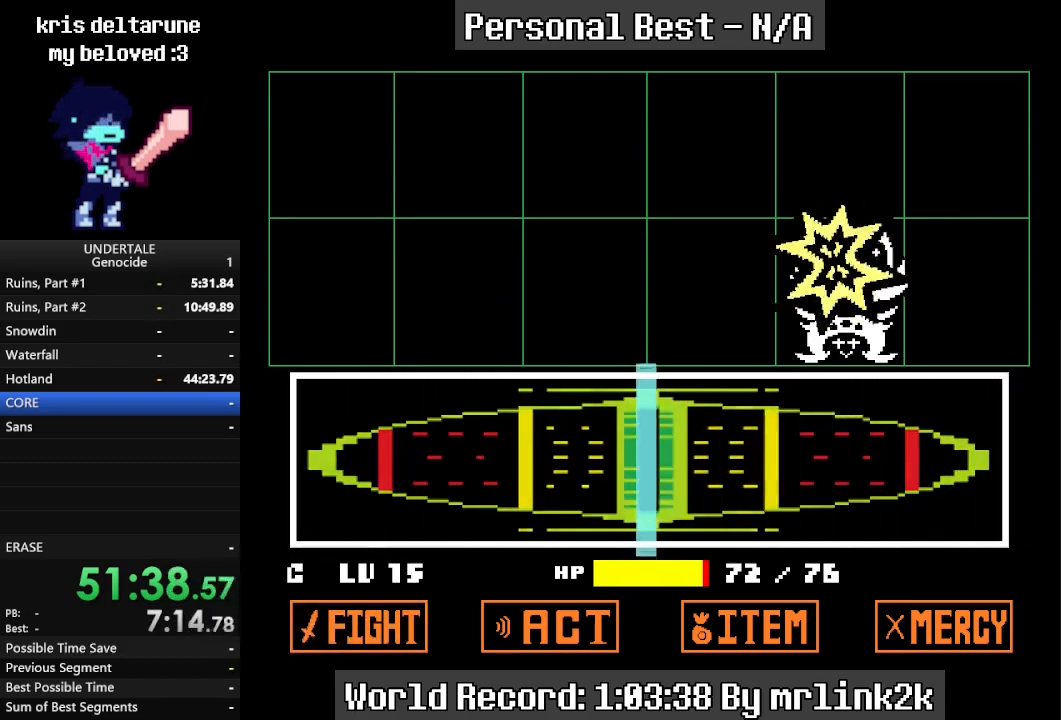
{"keys": ["return"], "events": [[67, "return", "up"], [433, "return", "down"]]}
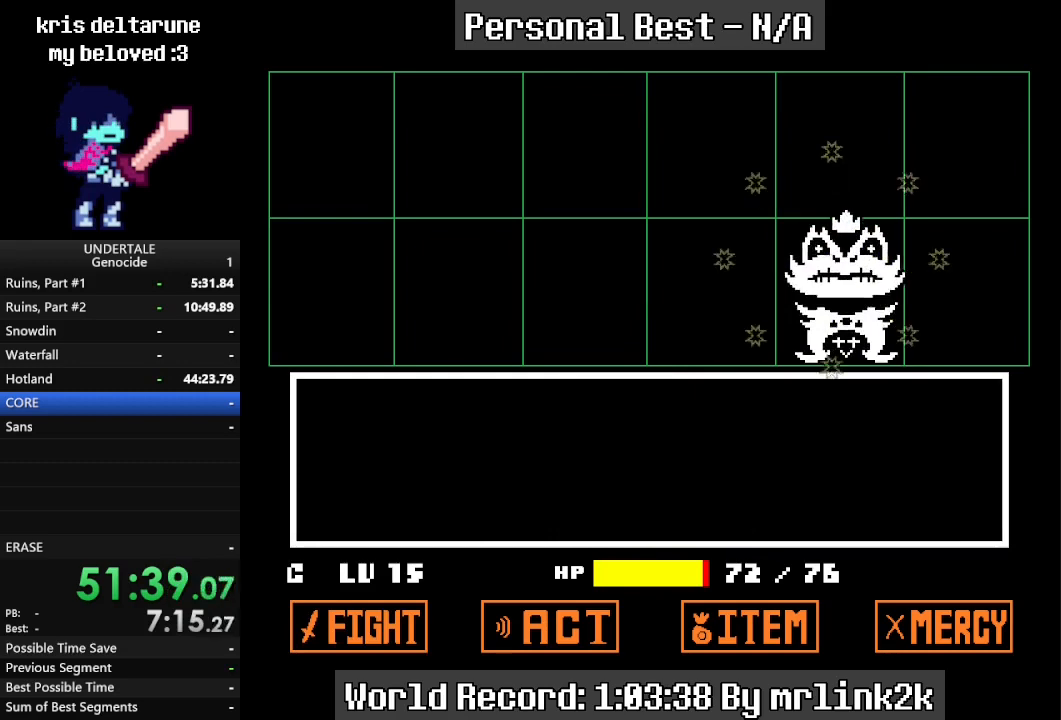
{"keys": ["left", "return"], "events": [[67, "left", "down"]]}
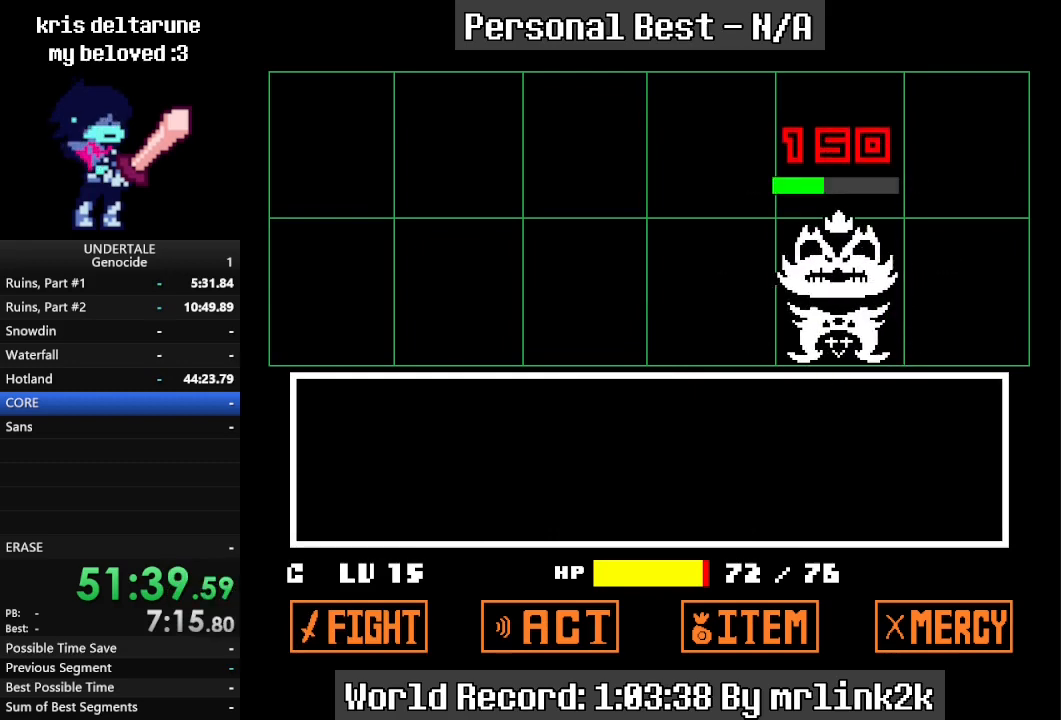
{"keys": ["left", "return"], "events": []}
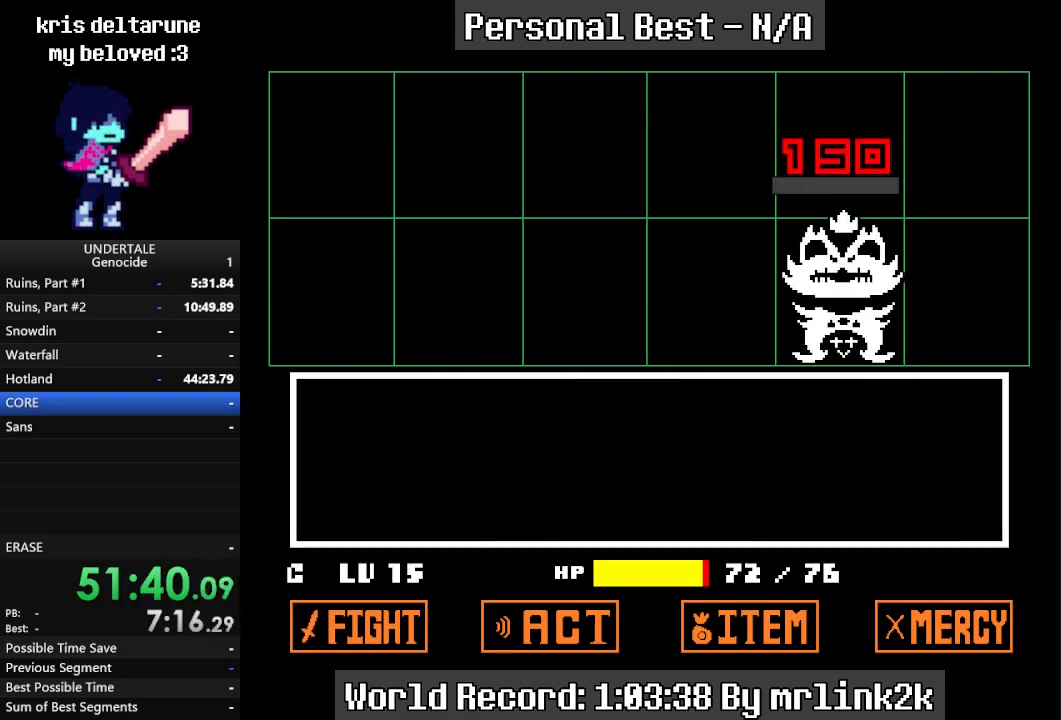
{"keys": ["left", "return"], "events": []}
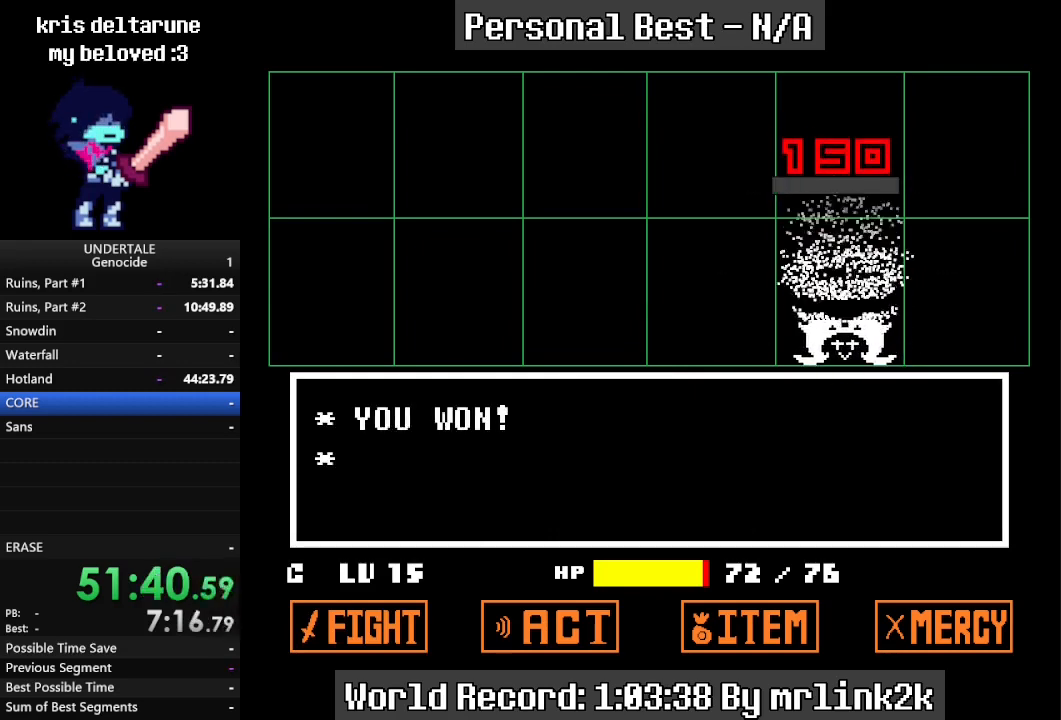
{"keys": ["left", "return"], "events": []}
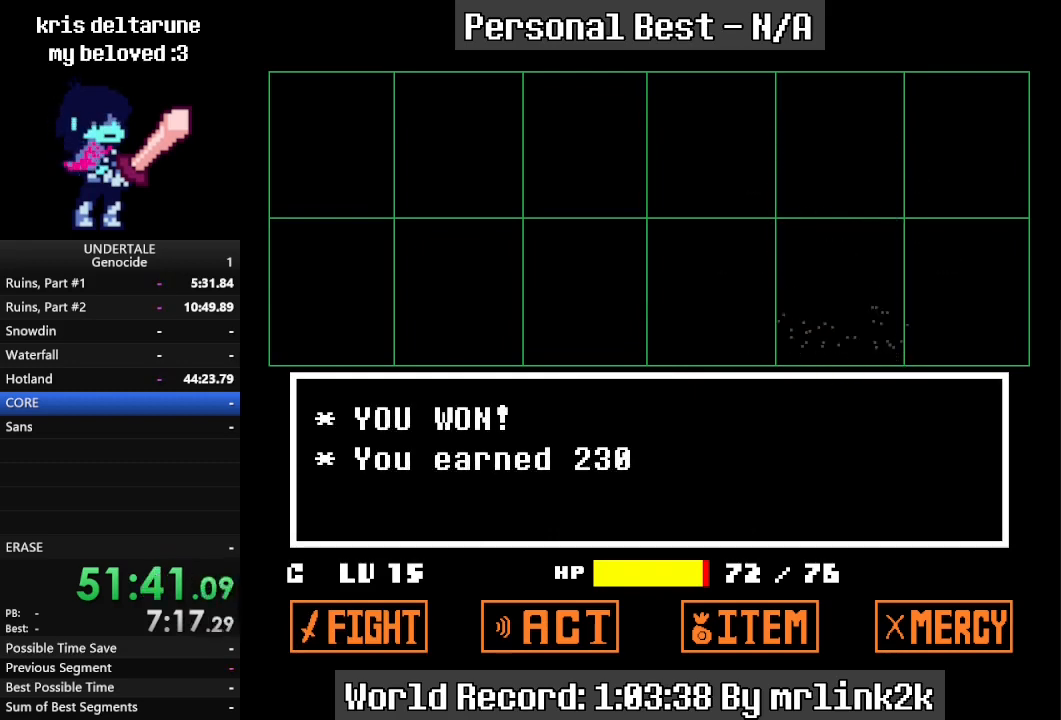
{"keys": ["left", "return"], "events": []}
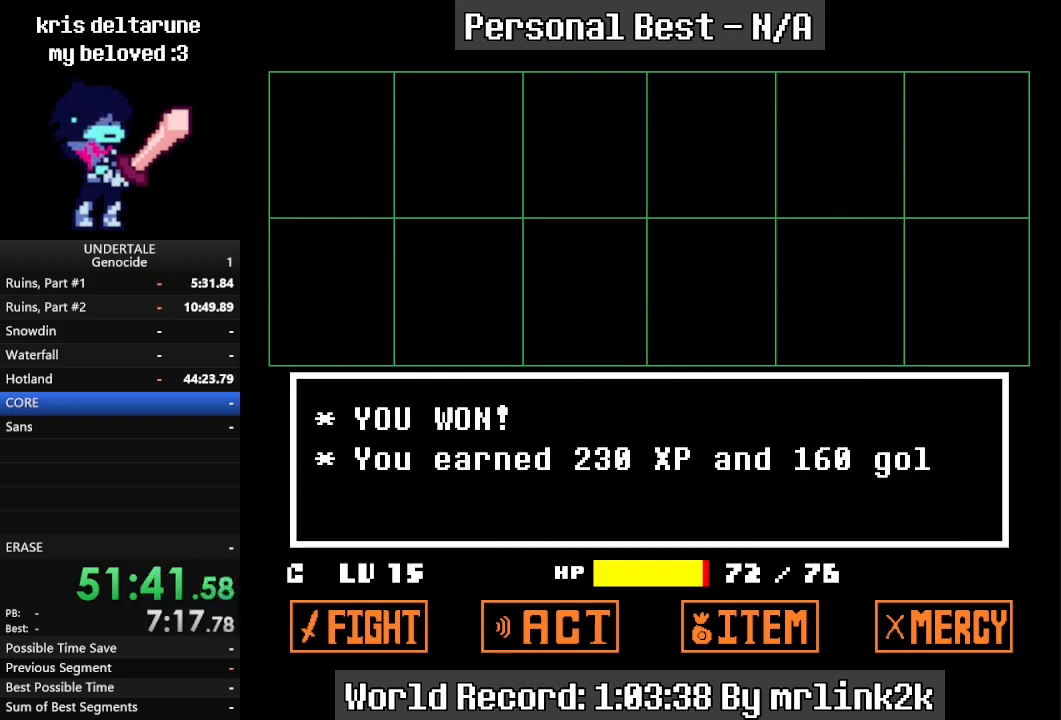
{"keys": ["left", "return"], "events": []}
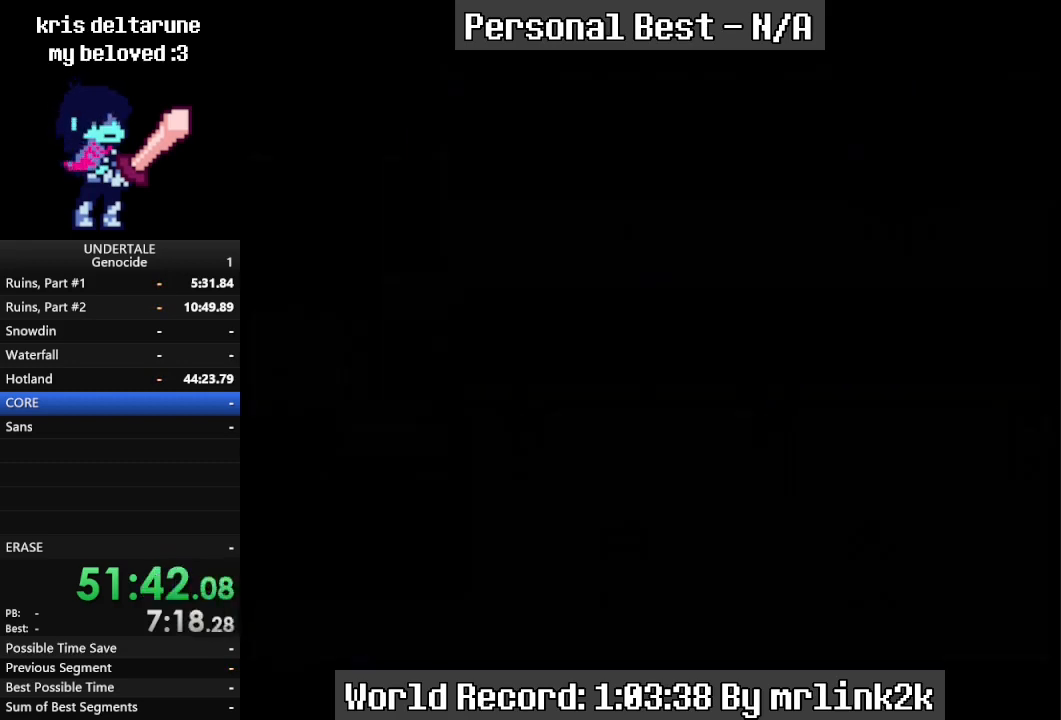
{"keys": ["left", "up"], "events": [[67, "return", "up"], [267, "up", "down"]]}
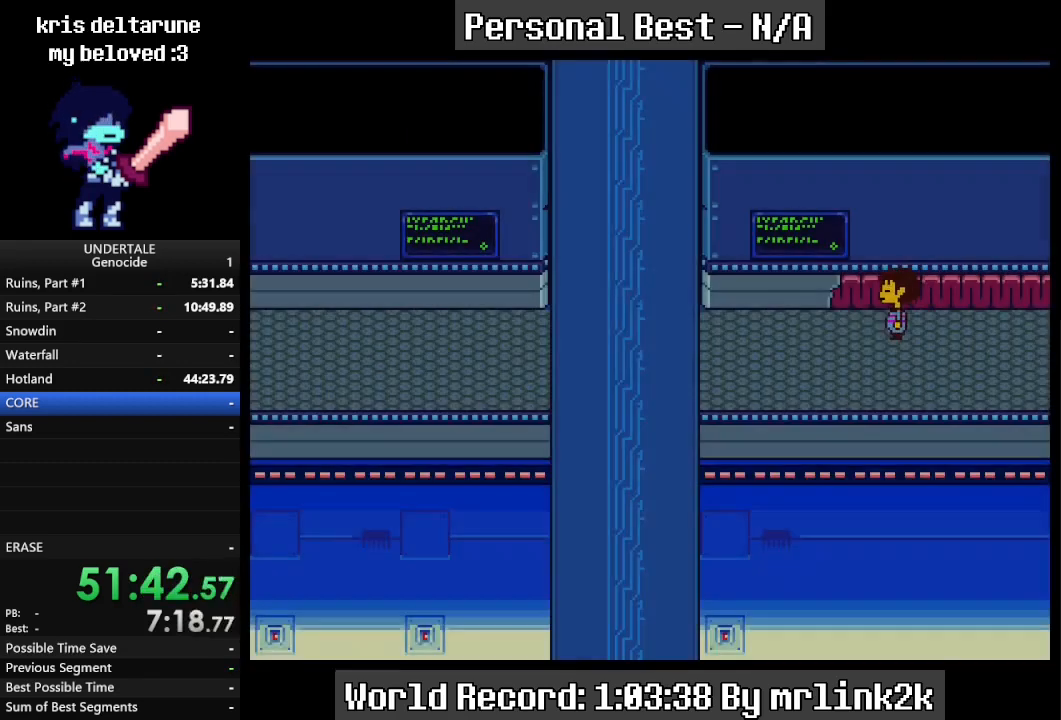
{"keys": ["left", "up"], "events": []}
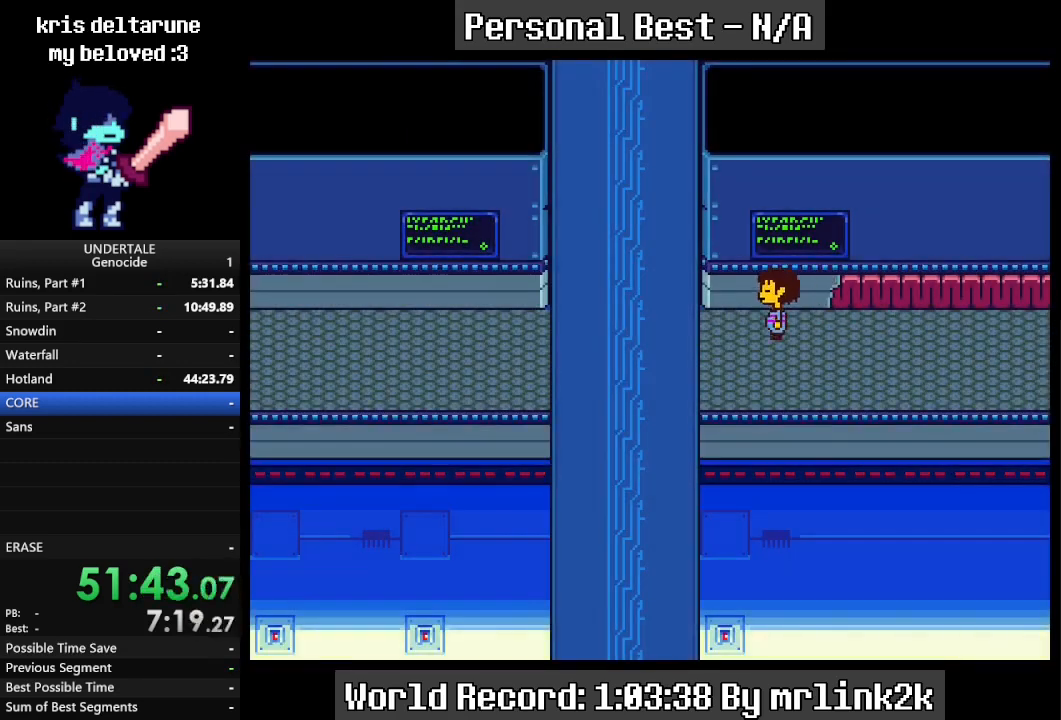
{"keys": ["left", "up"], "events": []}